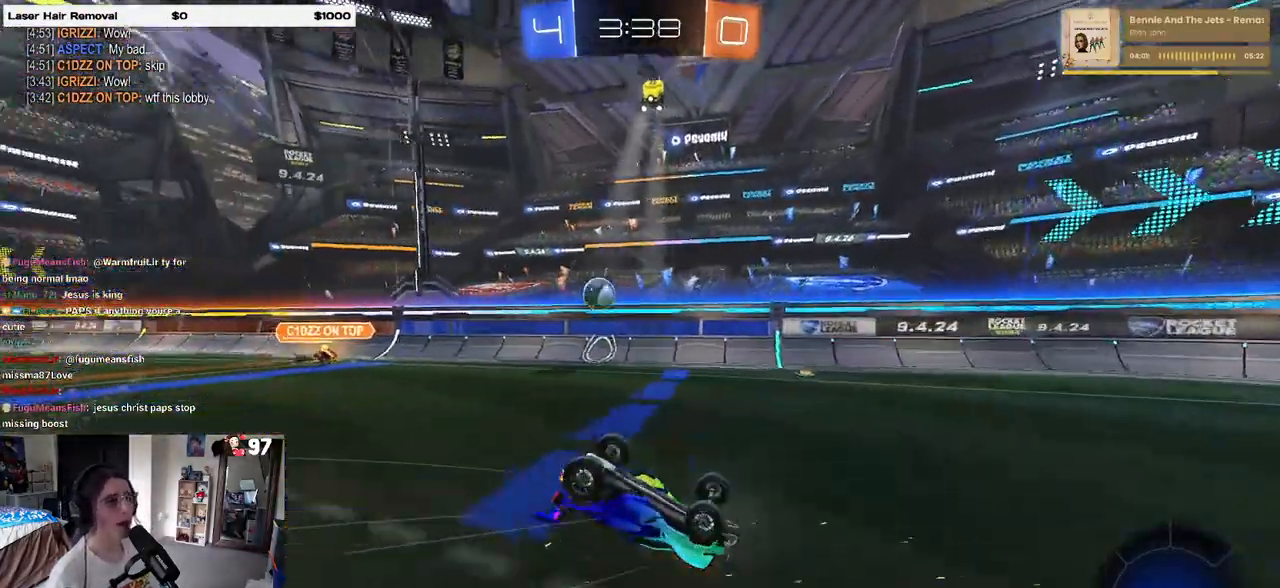
Gameplay with a controller (PlayStation layout); each line is a JSON object with the inputs held at the frame after it. "events" lists button and stick changes between this image and that frame as [ms after this image, input, new state], when the widget could be followed in between.
{"buttons": ["R2"], "left_stick": "center", "right_stick": "center", "events": [[17, "SQUARE", "down"], [367, "SQUARE", "up"], [433, "left_stick", "center"]]}
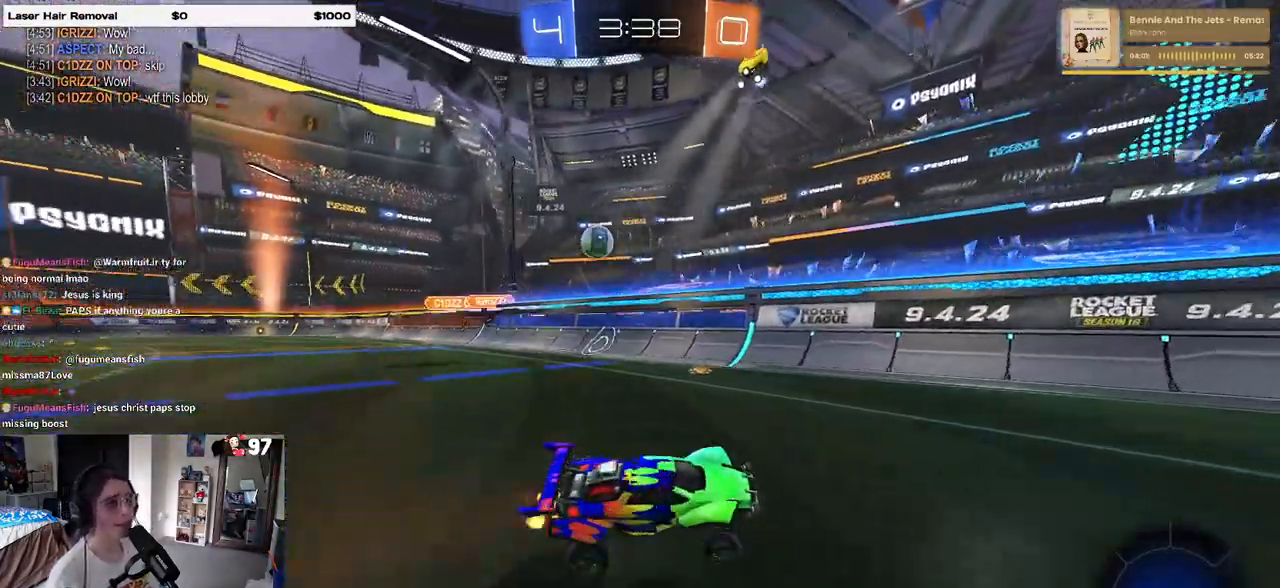
{"buttons": ["L2"], "left_stick": "center", "right_stick": "center", "events": [[67, "left_stick", "right"], [217, "left_stick", "center"], [267, "L2", "down"], [267, "R2", "up"], [367, "left_stick", "right"], [500, "left_stick", "center"]]}
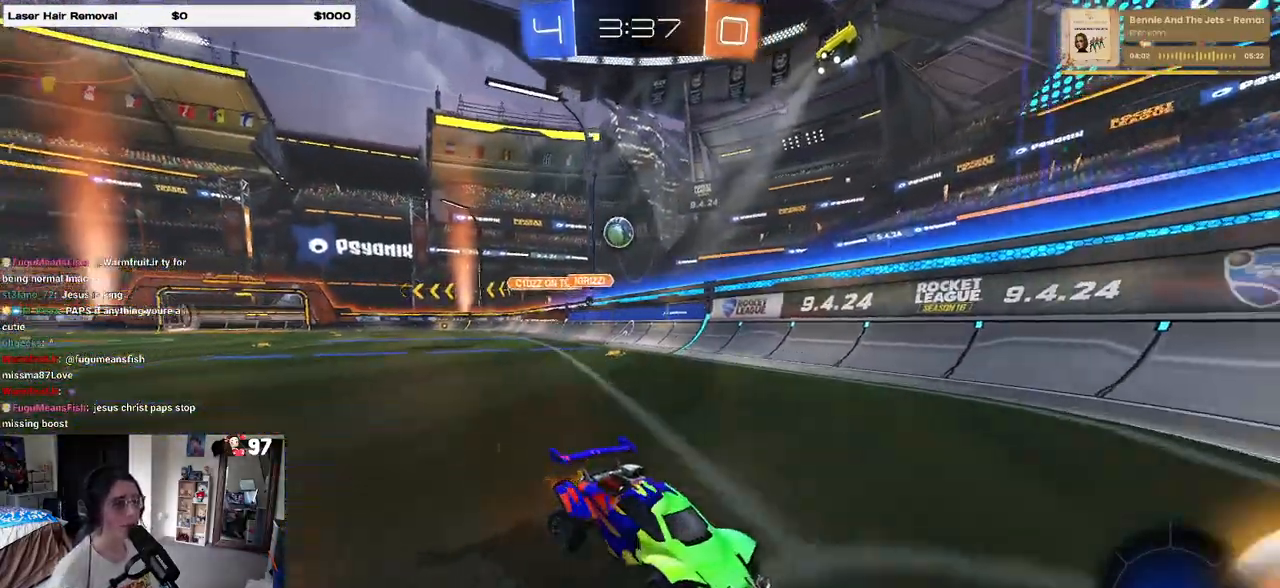
{"buttons": ["R2"], "left_stick": "down-right", "right_stick": "center", "events": [[67, "R2", "down"], [100, "left_stick", "left"], [117, "L2", "up"], [417, "left_stick", "down-right"]]}
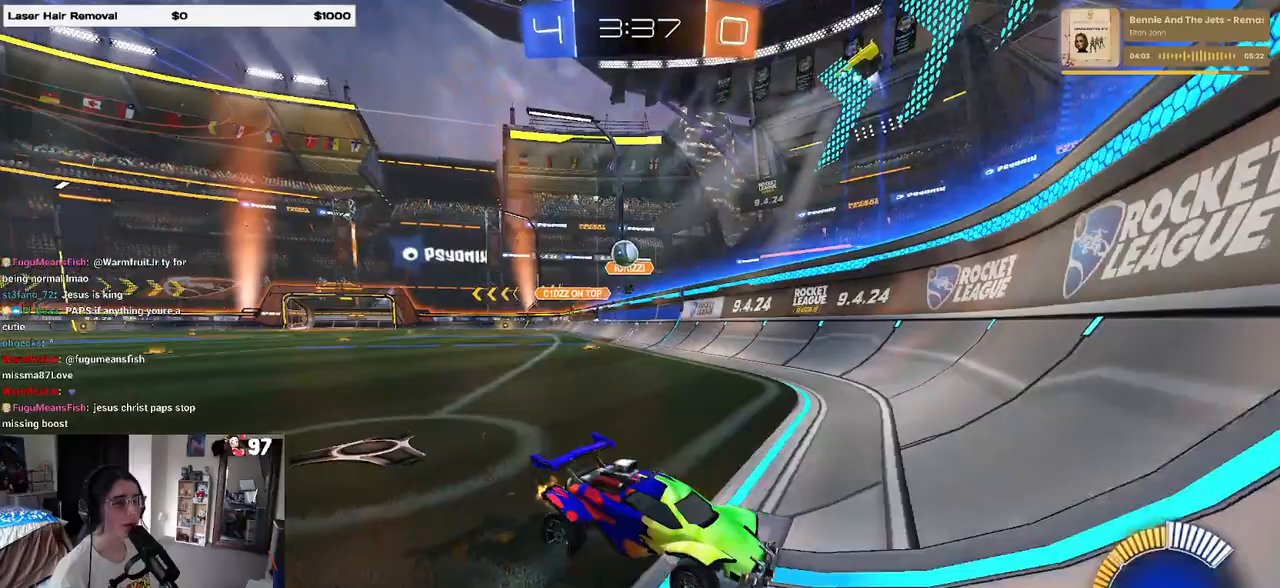
{"buttons": ["SQUARE", "R2"], "left_stick": "right", "right_stick": "center", "events": [[17, "SQUARE", "down"], [67, "left_stick", "right"], [167, "SQUARE", "up"], [450, "SQUARE", "down"]]}
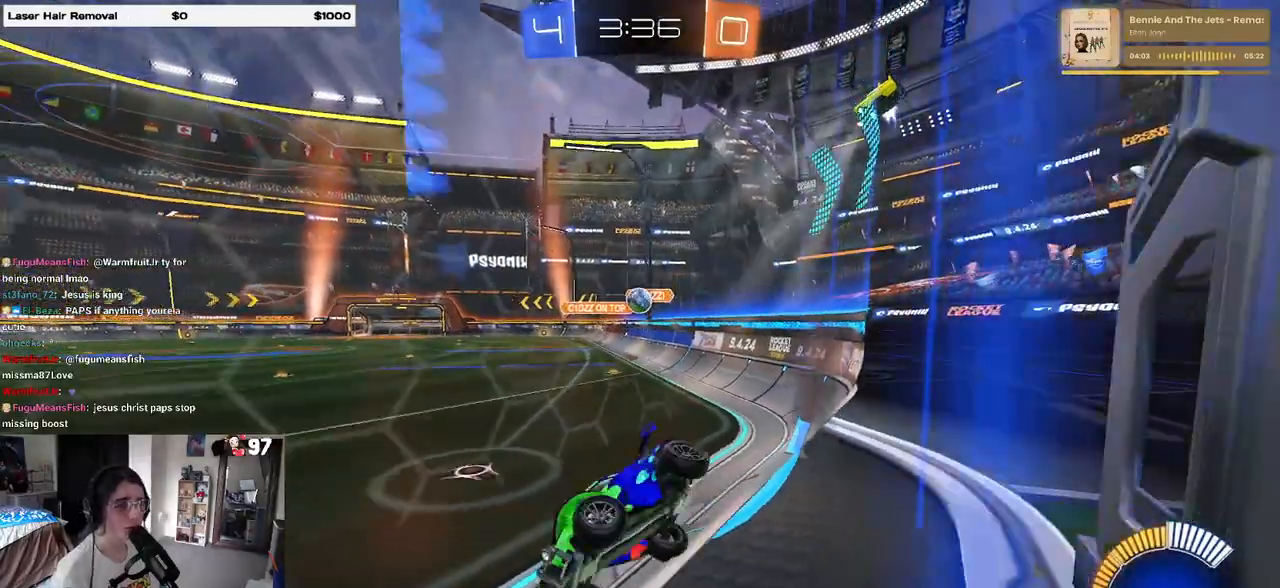
{"buttons": ["R2"], "left_stick": "right", "right_stick": "center", "events": [[100, "SQUARE", "up"]]}
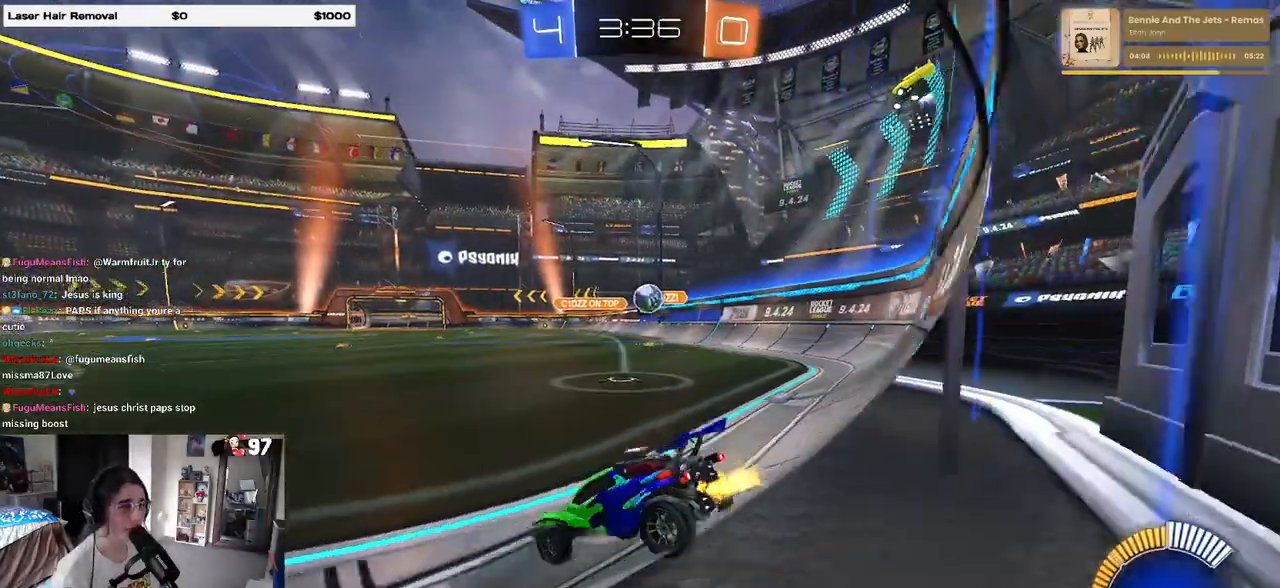
{"buttons": ["CROSS", "R1", "R2"], "left_stick": "down", "right_stick": "center", "events": [[200, "R1", "down"], [483, "CROSS", "down"], [500, "left_stick", "down"]]}
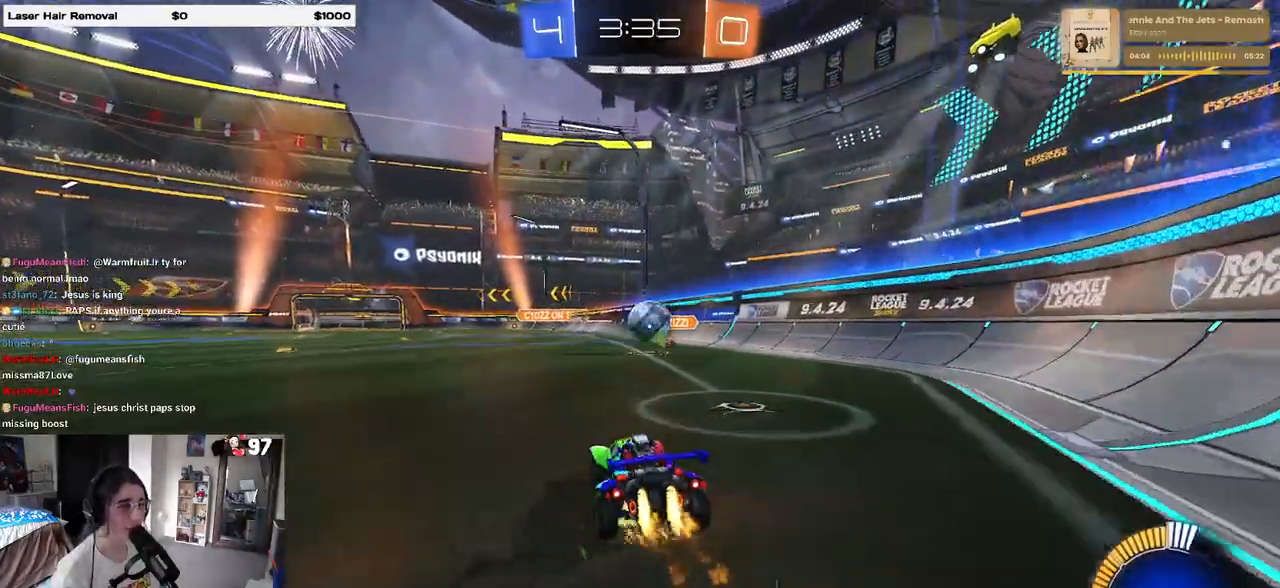
{"buttons": ["CROSS", "R1", "R2"], "left_stick": "right", "right_stick": "center", "events": [[233, "CROSS", "up"], [300, "left_stick", "right"], [350, "CROSS", "down"]]}
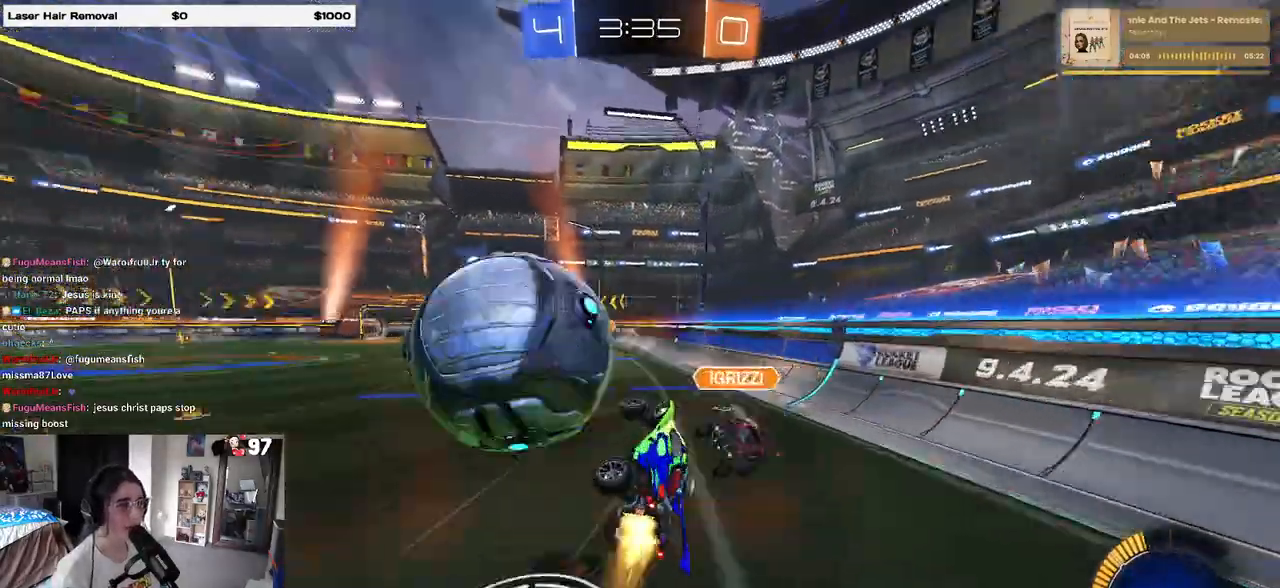
{"buttons": ["SQUARE", "R2"], "left_stick": "down-right", "right_stick": "center", "events": [[33, "CROSS", "up"], [83, "left_stick", "down-right"], [183, "R1", "up"], [233, "SQUARE", "down"]]}
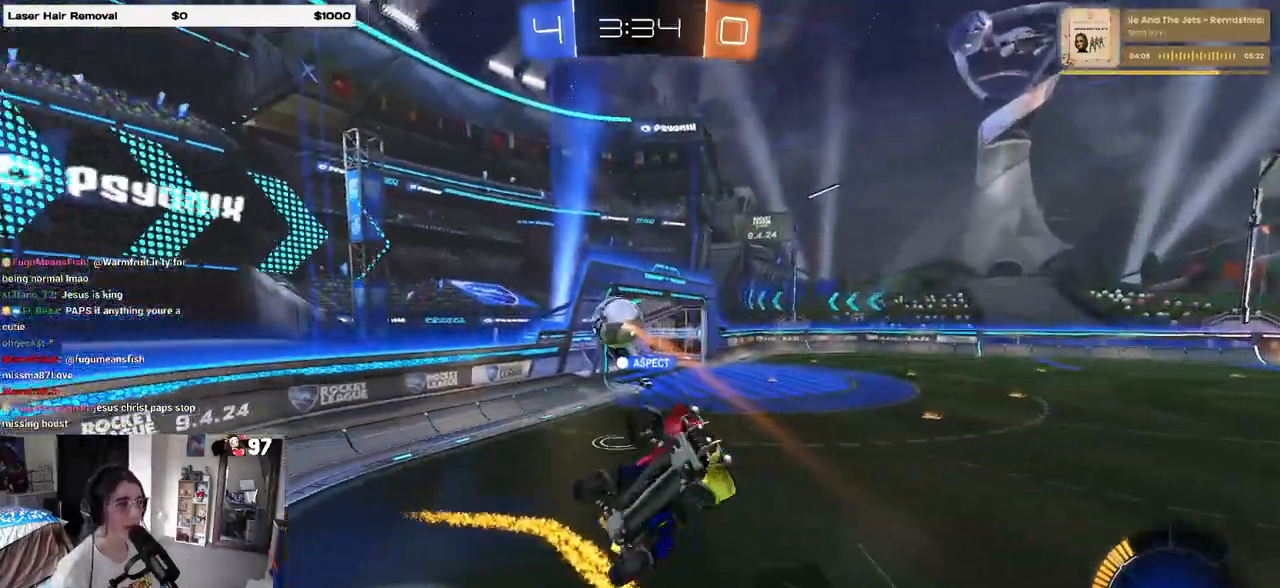
{"buttons": ["R2"], "left_stick": "up-left", "right_stick": "center", "events": [[17, "SQUARE", "up"], [33, "left_stick", "right"], [183, "left_stick", "up-left"]]}
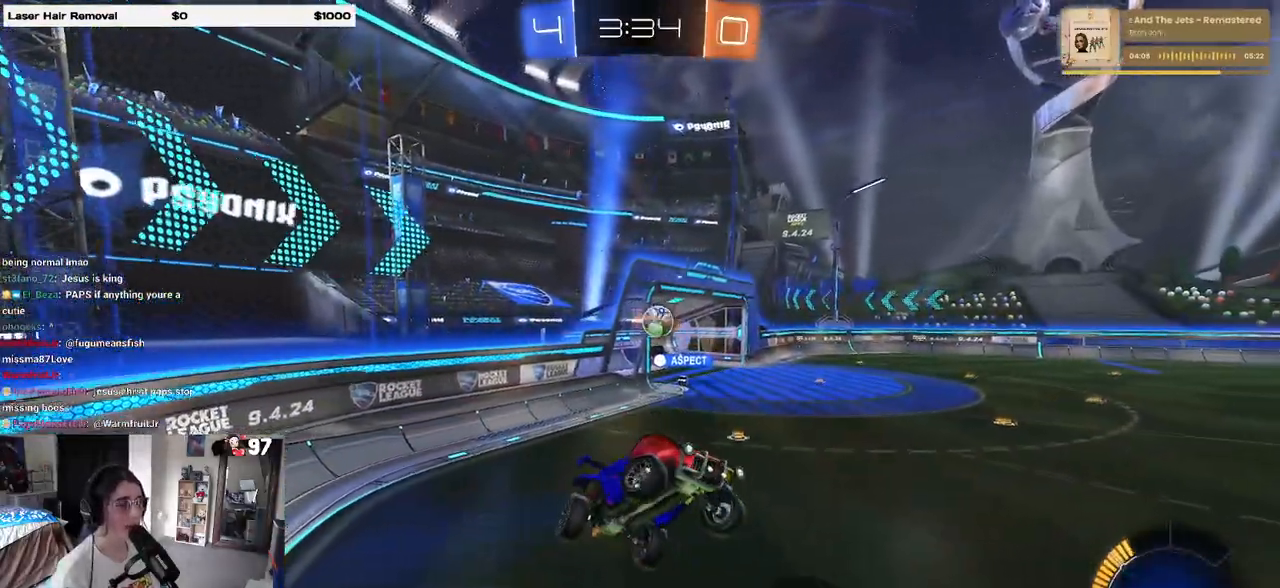
{"buttons": ["R2"], "left_stick": "center", "right_stick": "center", "events": [[133, "left_stick", "down-left"], [367, "left_stick", "center"]]}
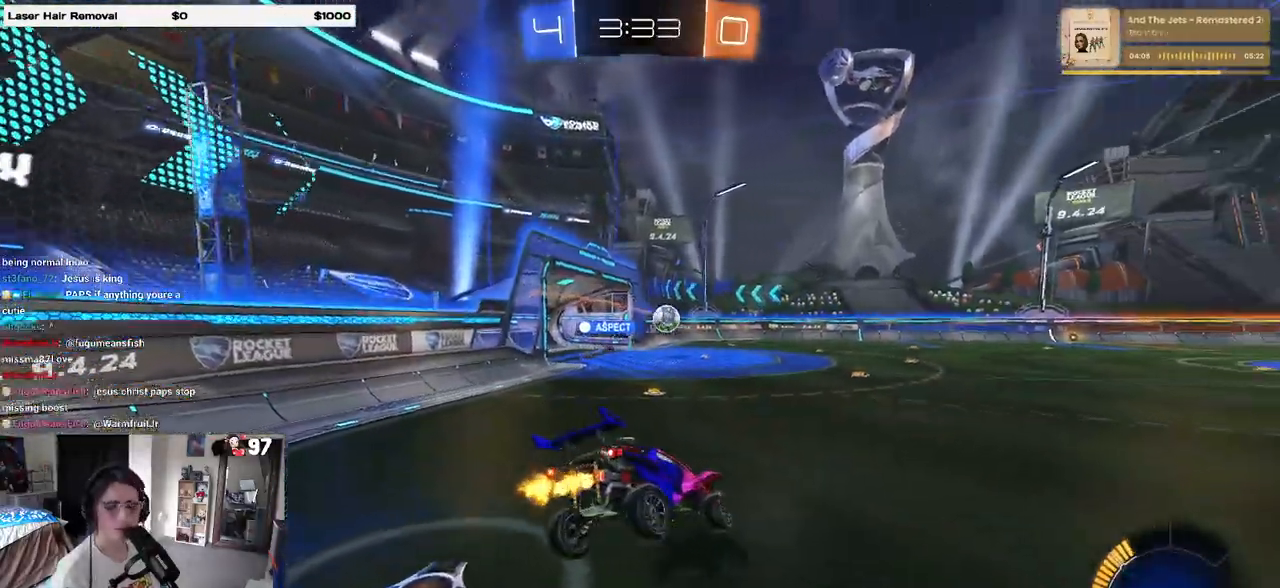
{"buttons": ["R2"], "left_stick": "left", "right_stick": "center", "events": [[433, "left_stick", "left"]]}
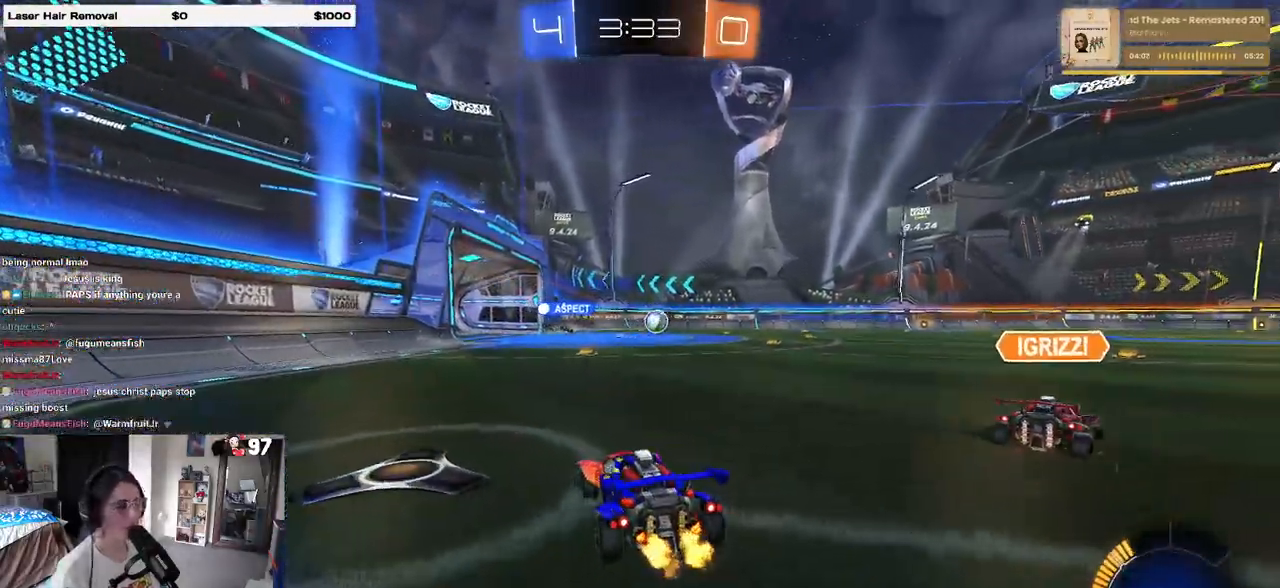
{"buttons": ["R2"], "left_stick": "center", "right_stick": "center", "events": [[183, "left_stick", "center"]]}
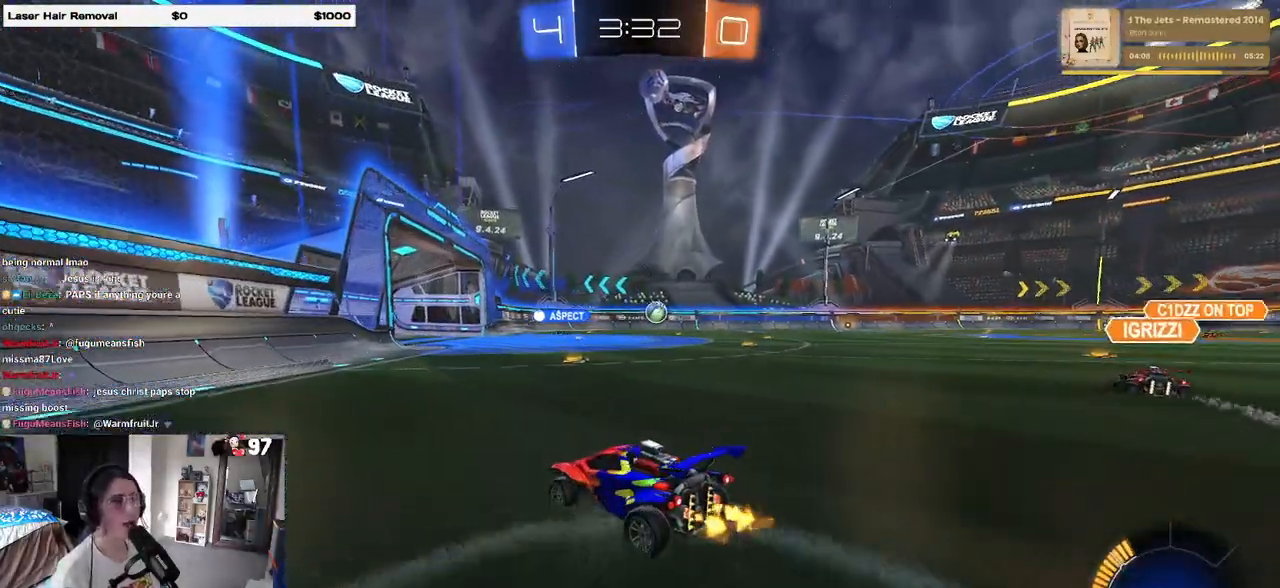
{"buttons": ["R2"], "left_stick": "right", "right_stick": "center", "events": [[183, "left_stick", "right"]]}
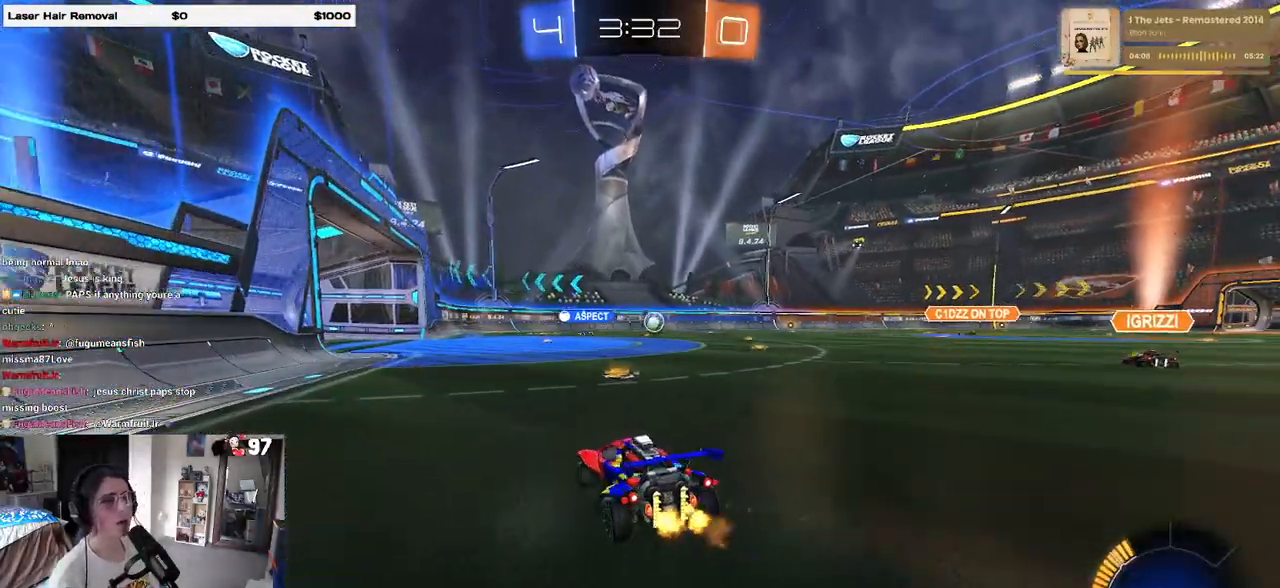
{"buttons": ["R2"], "left_stick": "right", "right_stick": "center", "events": [[117, "left_stick", "center"], [350, "left_stick", "right"]]}
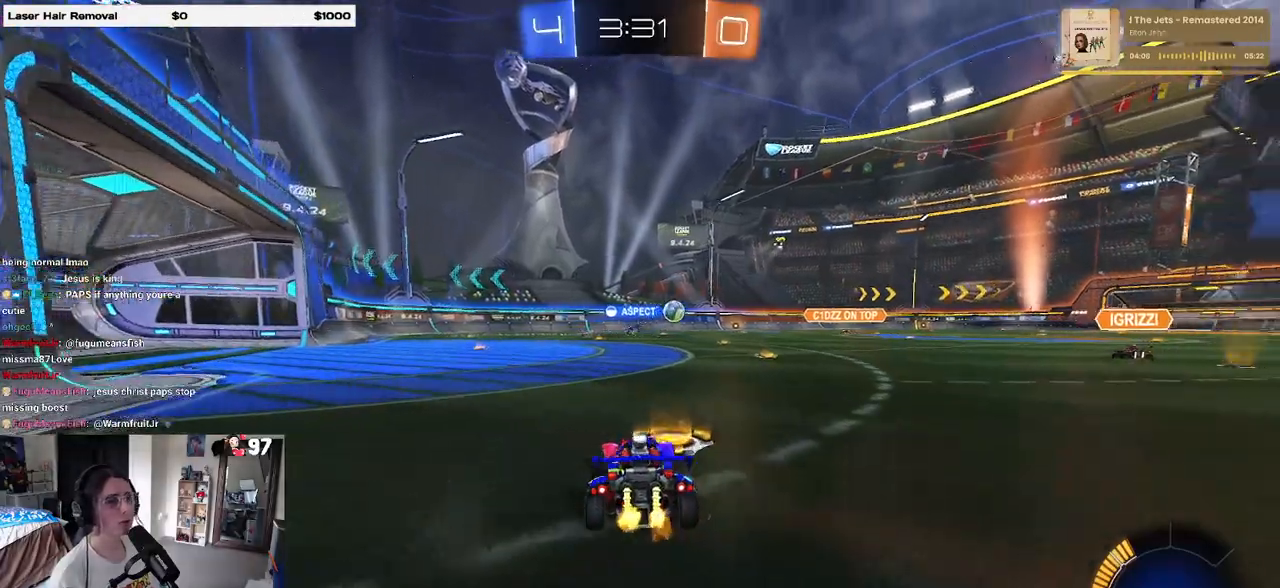
{"buttons": ["R2"], "left_stick": "center", "right_stick": "center", "events": [[83, "left_stick", "center"]]}
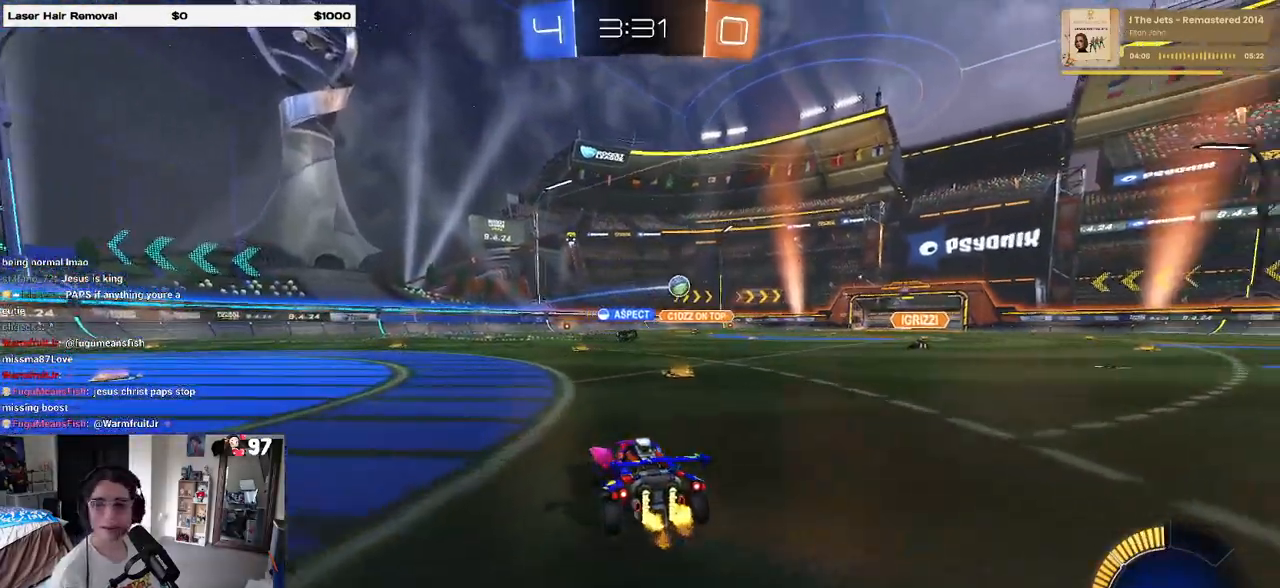
{"buttons": ["R2"], "left_stick": "center", "right_stick": "center", "events": [[17, "left_stick", "right"], [317, "left_stick", "center"]]}
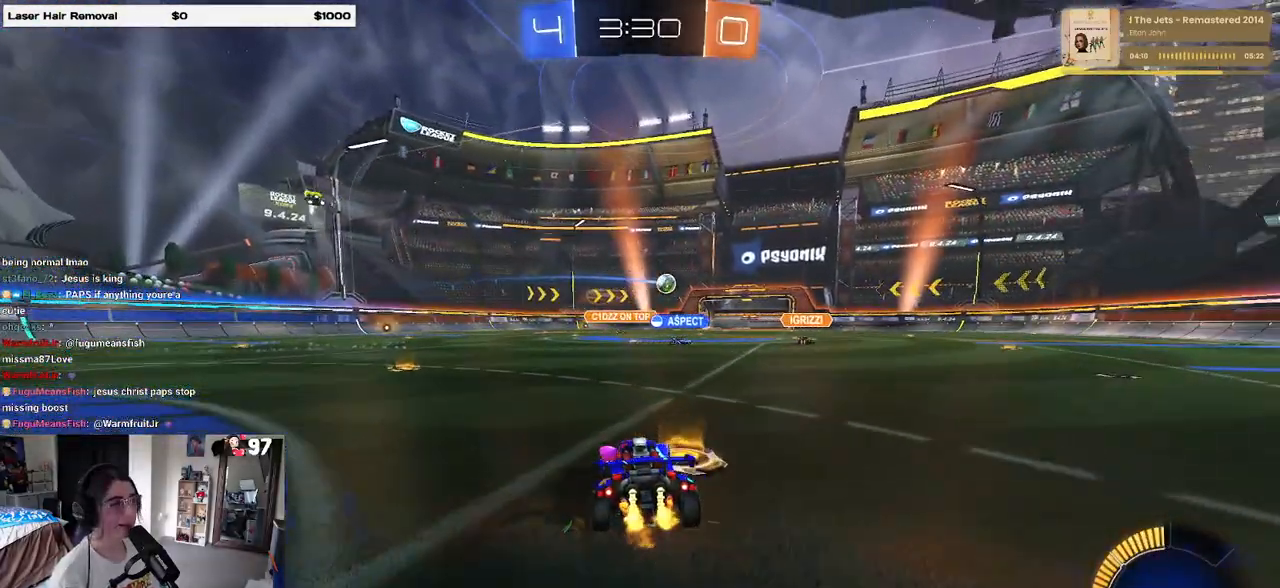
{"buttons": ["R1", "R2"], "left_stick": "right", "right_stick": "center", "events": [[400, "R1", "down"], [467, "left_stick", "right"]]}
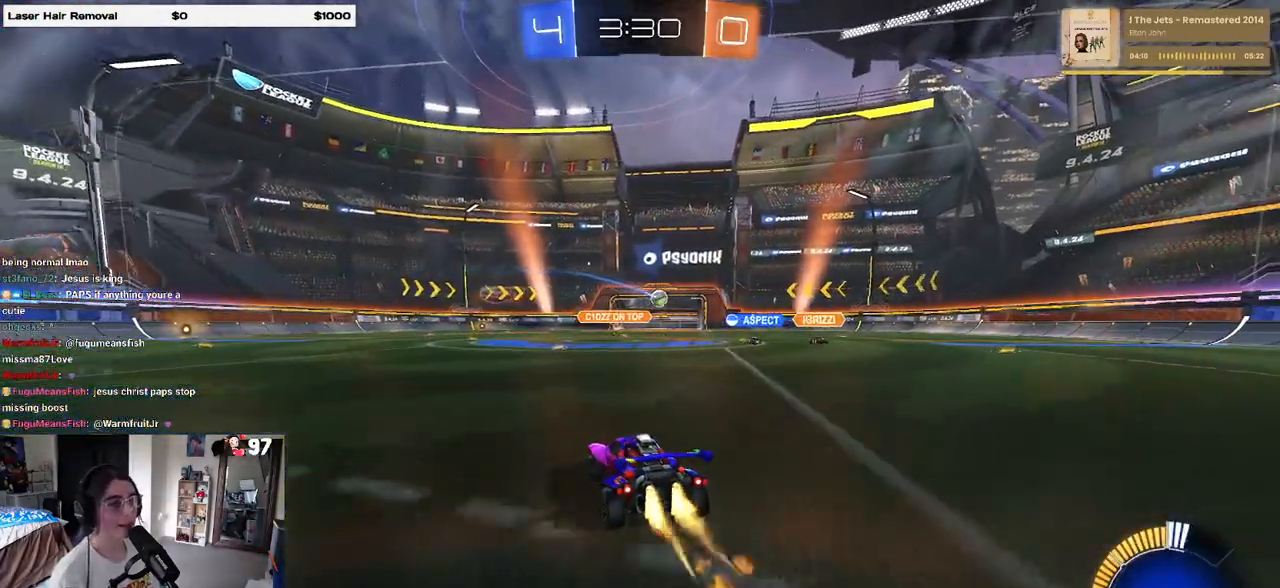
{"buttons": ["R2"], "left_stick": "center", "right_stick": "center", "events": [[417, "R1", "up"], [500, "left_stick", "center"]]}
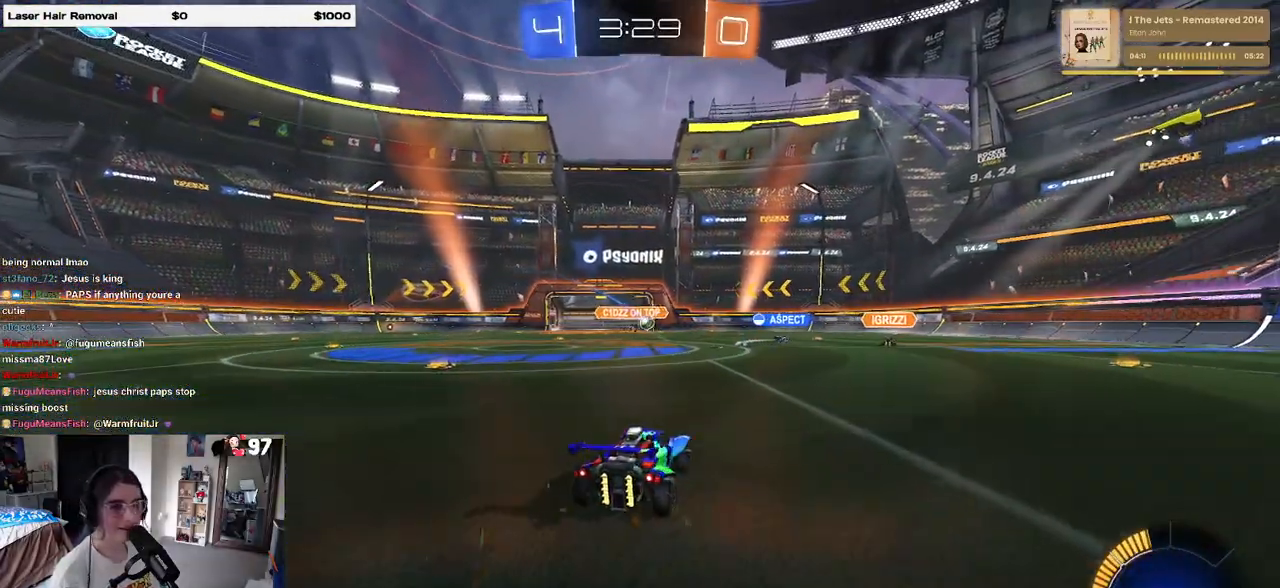
{"buttons": ["R2"], "left_stick": "left", "right_stick": "center", "events": [[500, "left_stick", "left"]]}
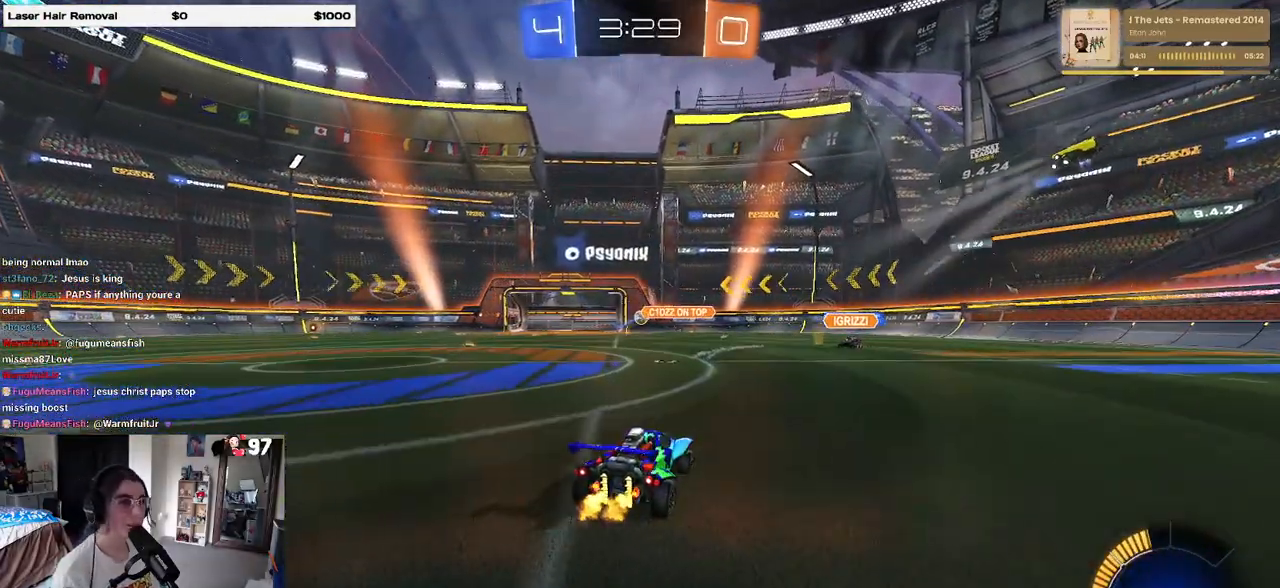
{"buttons": ["R2"], "left_stick": "center", "right_stick": "center", "events": [[233, "left_stick", "right"], [400, "left_stick", "center"]]}
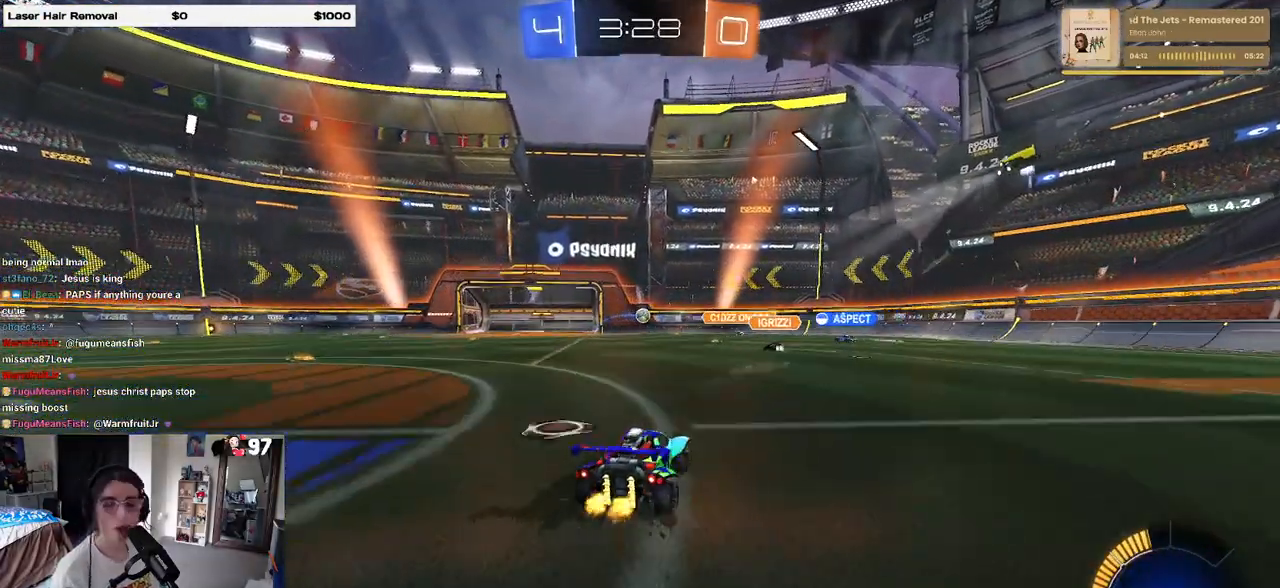
{"buttons": ["R2"], "left_stick": "right", "right_stick": "center", "events": [[217, "left_stick", "right"], [233, "SQUARE", "down"], [367, "SQUARE", "up"]]}
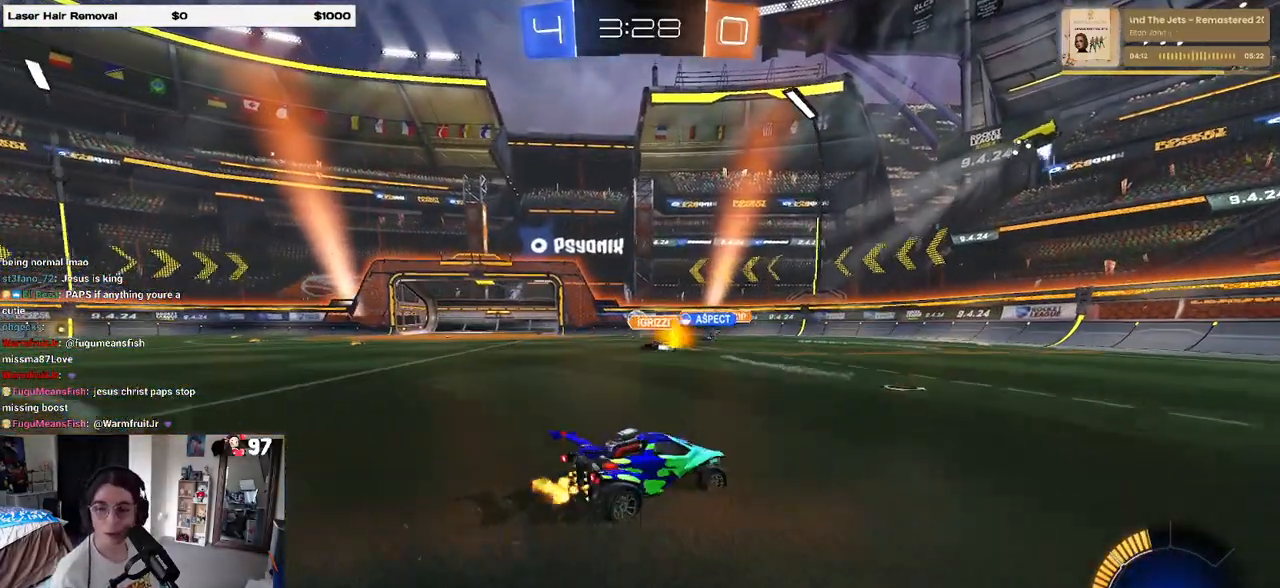
{"buttons": ["R2"], "left_stick": "right", "right_stick": "center", "events": []}
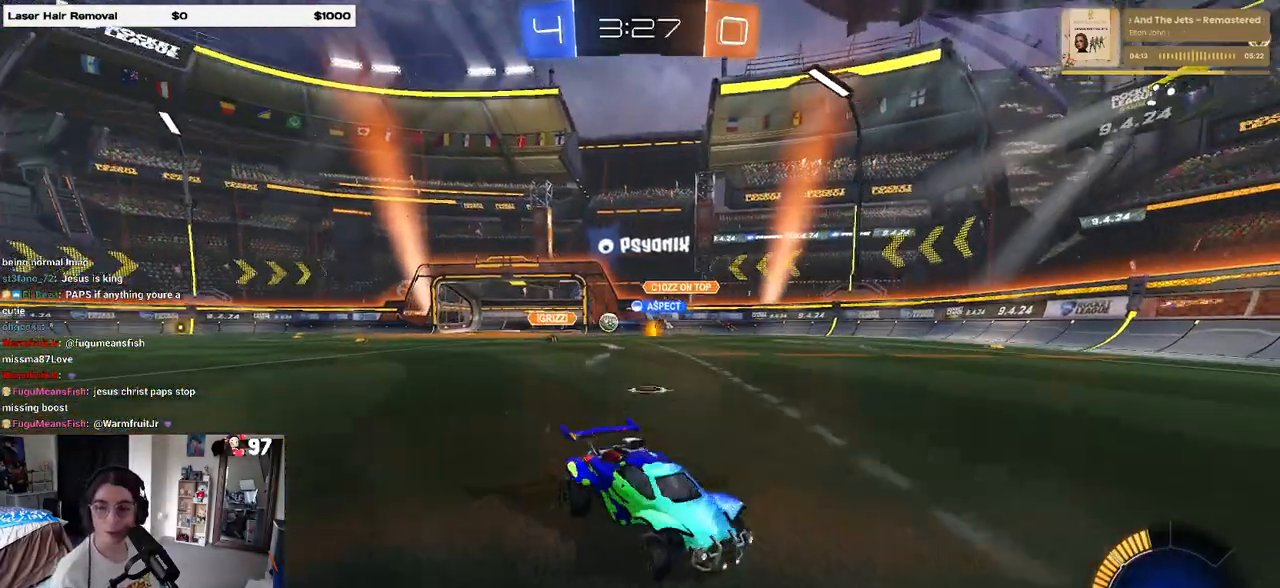
{"buttons": ["R2"], "left_stick": "right", "right_stick": "center", "events": []}
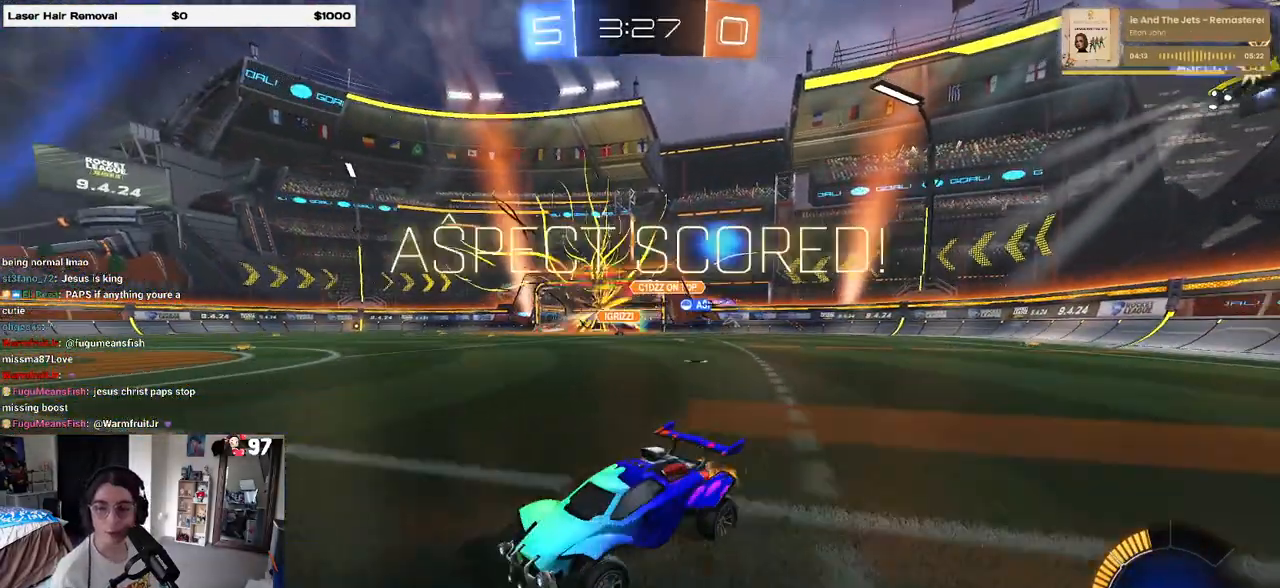
{"buttons": ["R2"], "left_stick": "center", "right_stick": "center", "events": [[400, "left_stick", "center"]]}
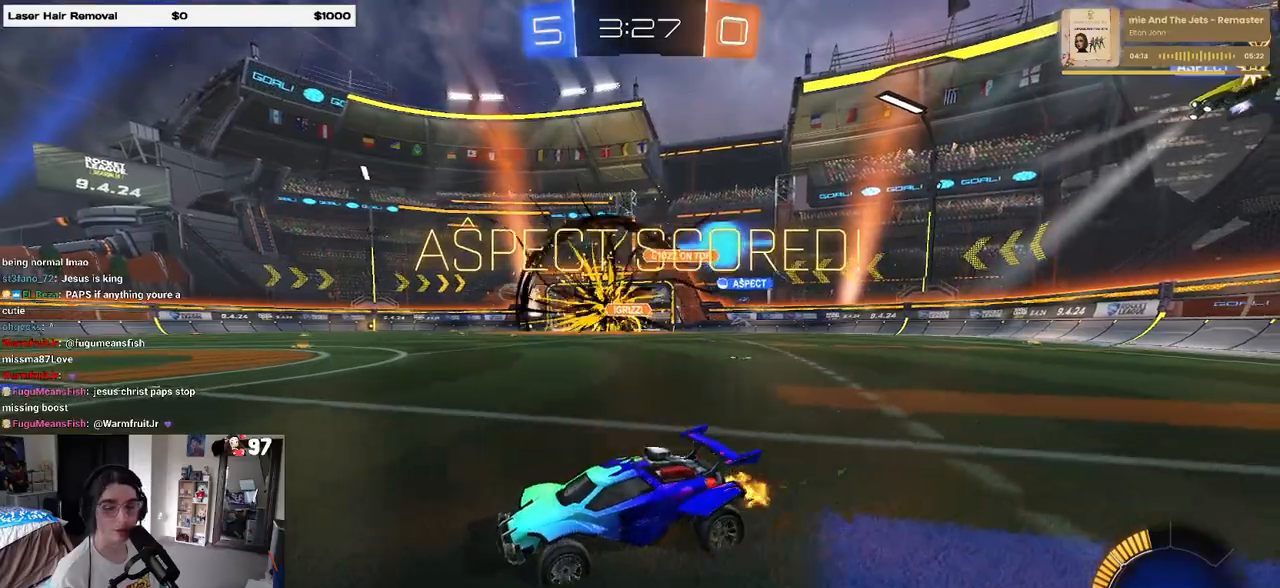
{"buttons": ["R2"], "left_stick": "center", "right_stick": "center", "events": []}
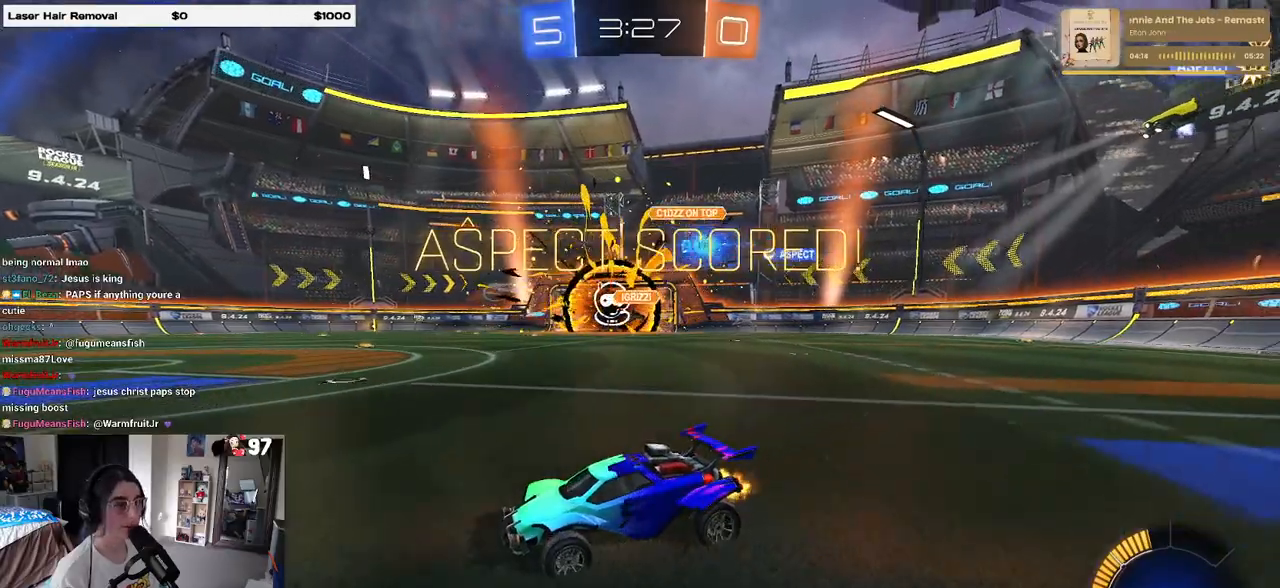
{"buttons": [], "left_stick": "center", "right_stick": "center", "events": [[233, "R2", "up"]]}